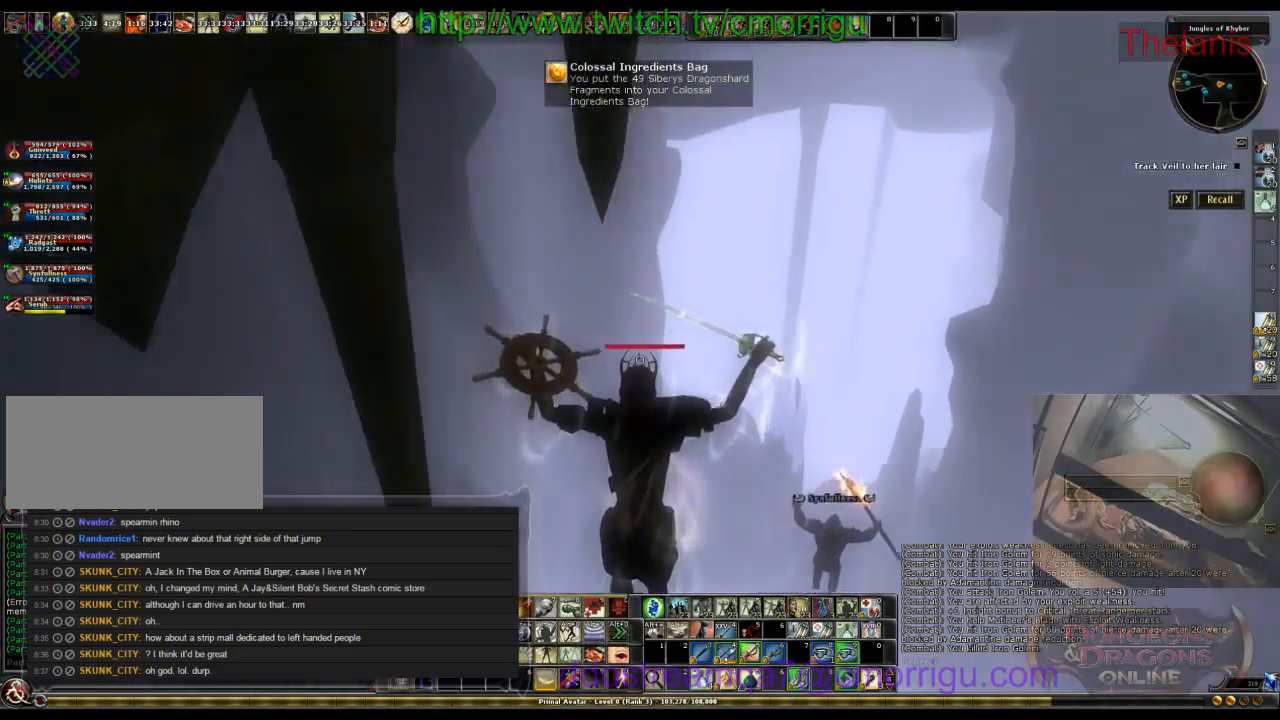
Gameplay with keyboard; each line is a JSON object with the keys held at the frame after it. "events" lists presses ("down") and releases ("up") of ".", "/", "0", "1", "2", "3", "4", "5", "6", "7", "8", "9", "a", "b", "backslash", "backspace", "c", "caps_lock", "comma", "ctrl_l", "ctrl_r", "d", "e", "equals", "escape", "f", "f1", "f10", "f11", "f12", "f2", "f3", "f4", "f5", "f6", "f7", "f8", "f9", "g", "h", "i", "j", "k", "l", "lbracket", "m", "minus", "n", "o", "p", "q", "quote", "r", "rbracket", "return", "s", "semicolon", "shift_l", "shift_r", "space", "t", "tab", "tilde", "u", "v", "w", "x", "y" and "z" between this image and that frame as [ms after this image, input, new state], when the widget could be followed in between. No other keys are recorded. Mouse input is not recorded.
{"keys": ["w"], "events": []}
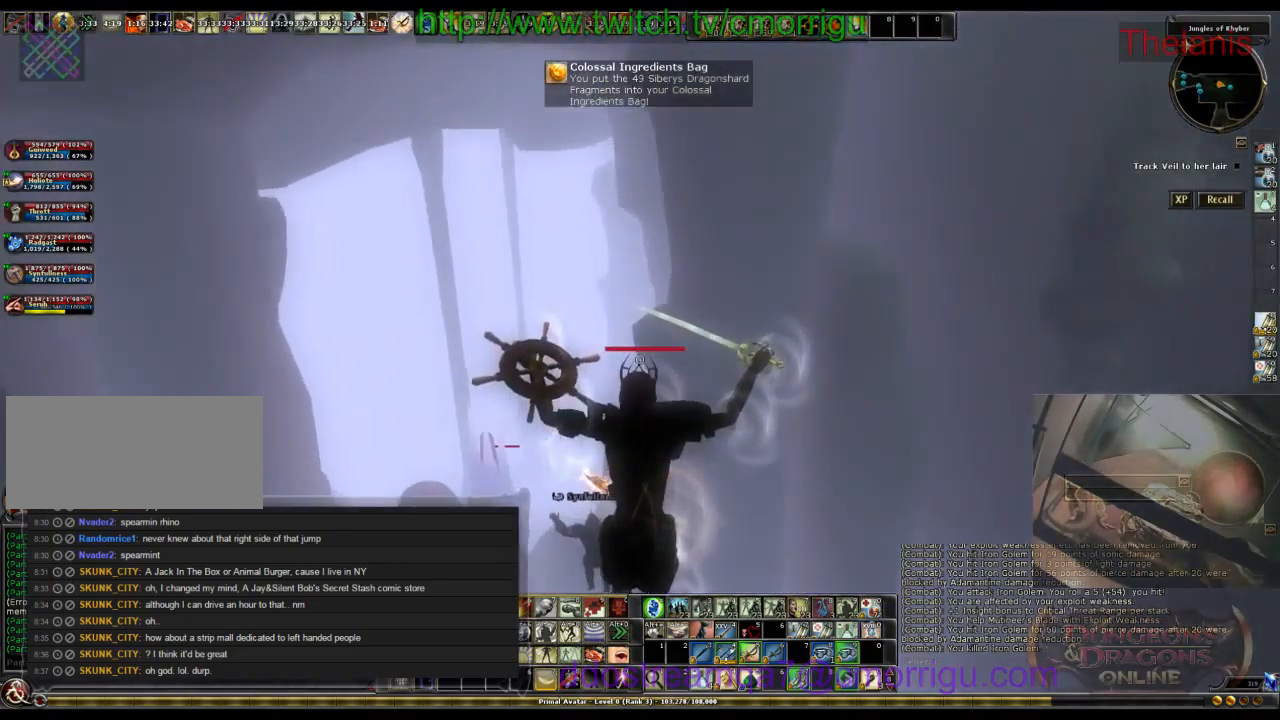
{"keys": ["w"], "events": []}
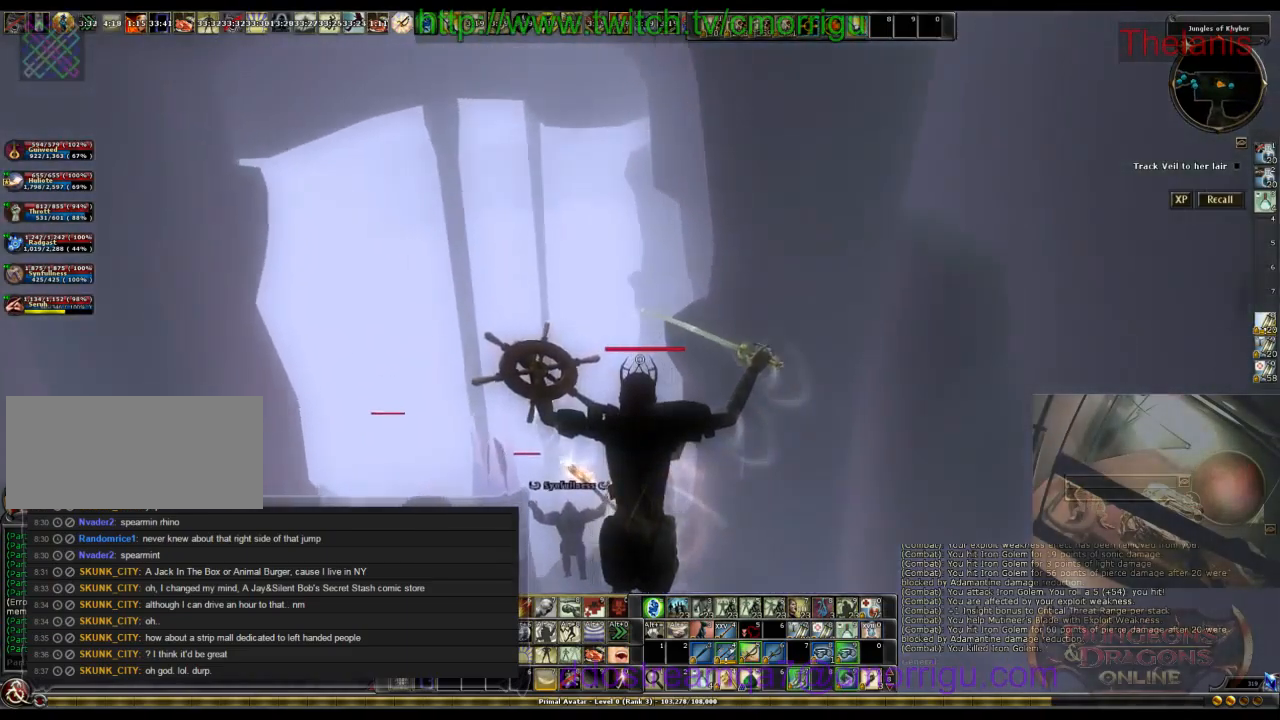
{"keys": ["w"], "events": []}
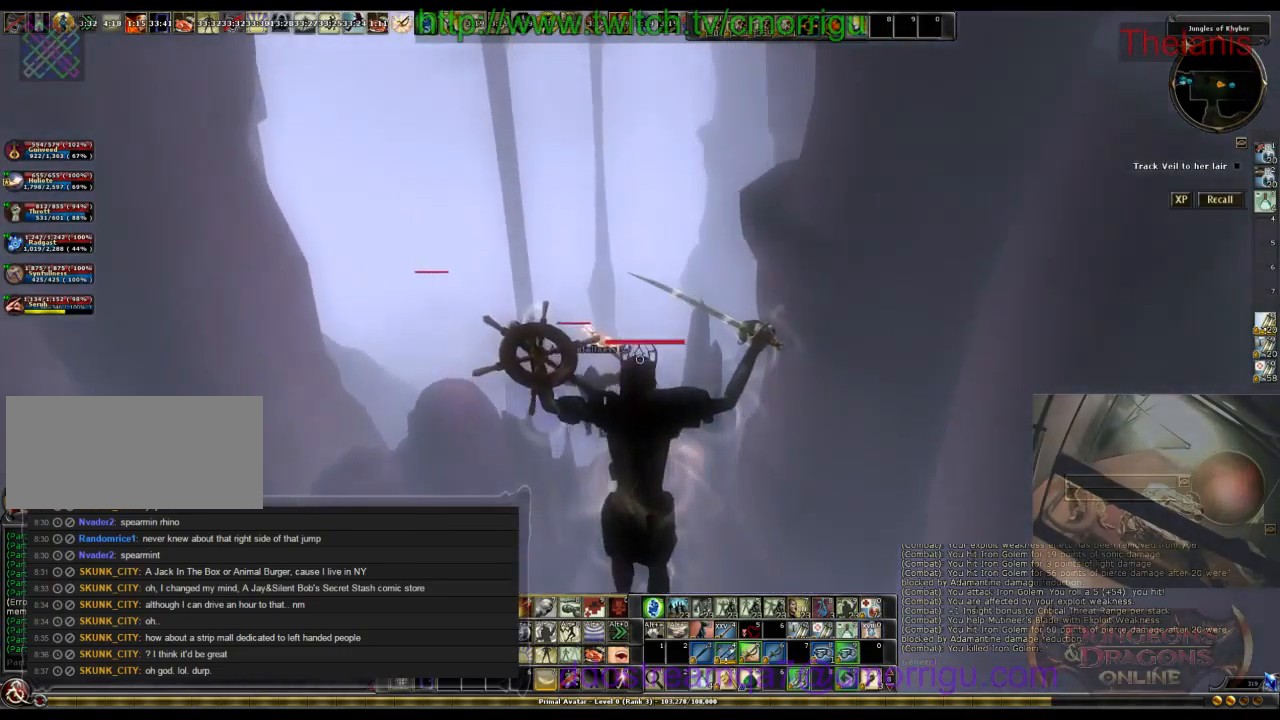
{"keys": ["w"], "events": []}
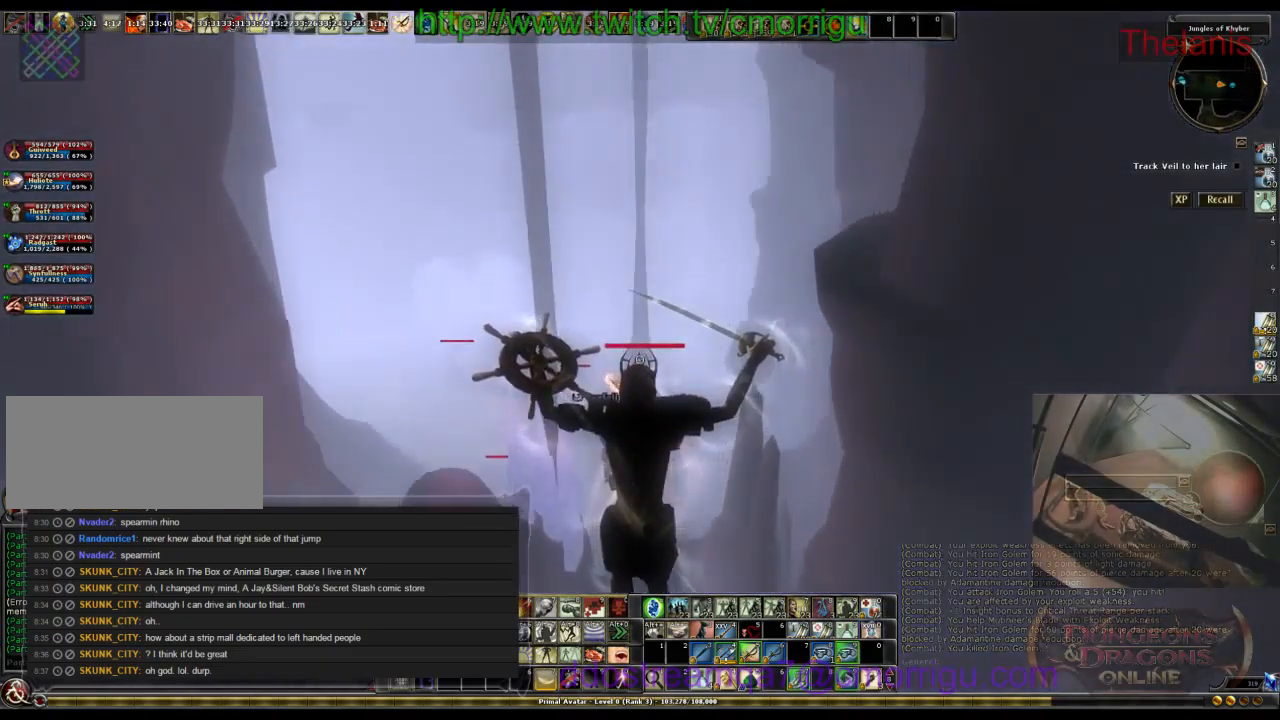
{"keys": ["w"], "events": []}
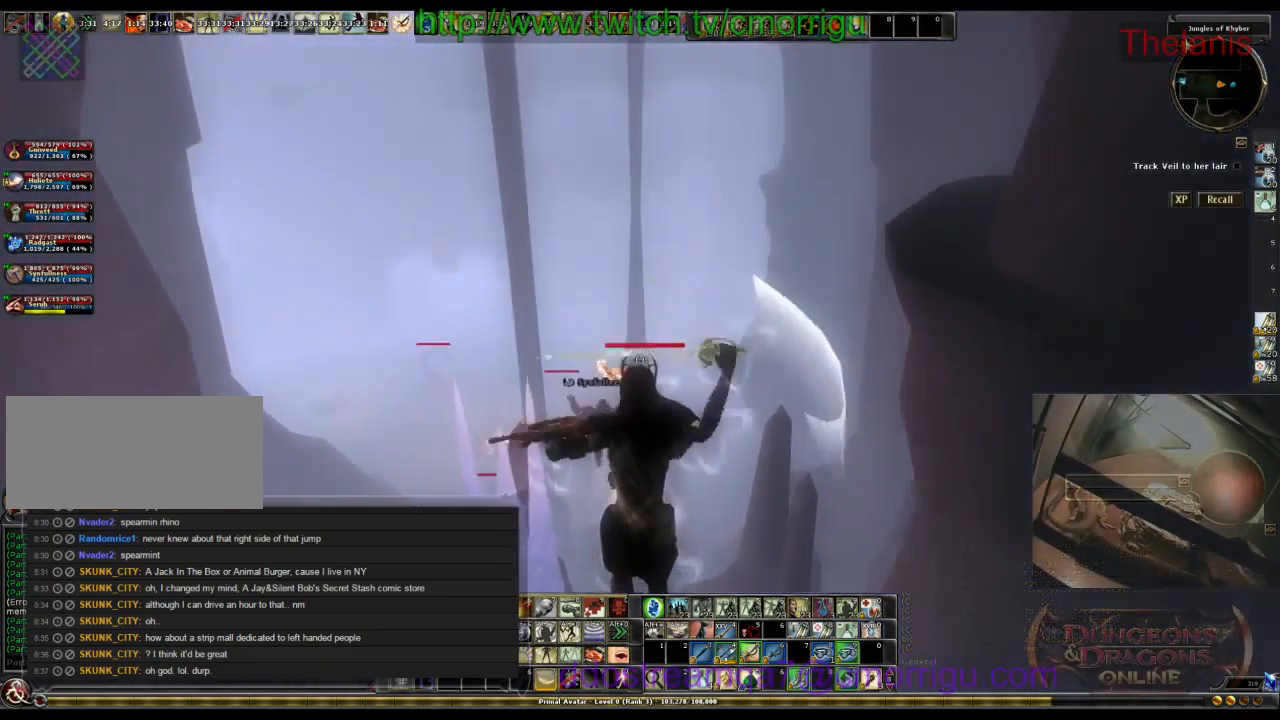
{"keys": ["w"], "events": []}
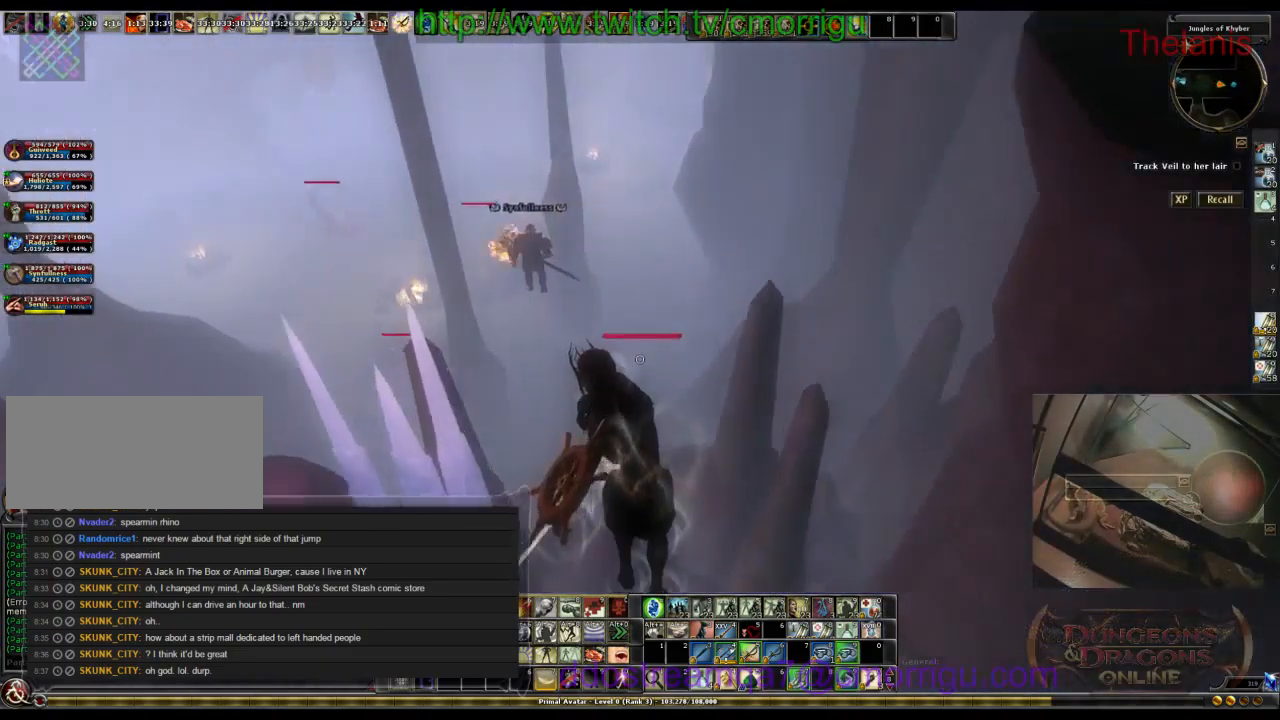
{"keys": ["w"], "events": []}
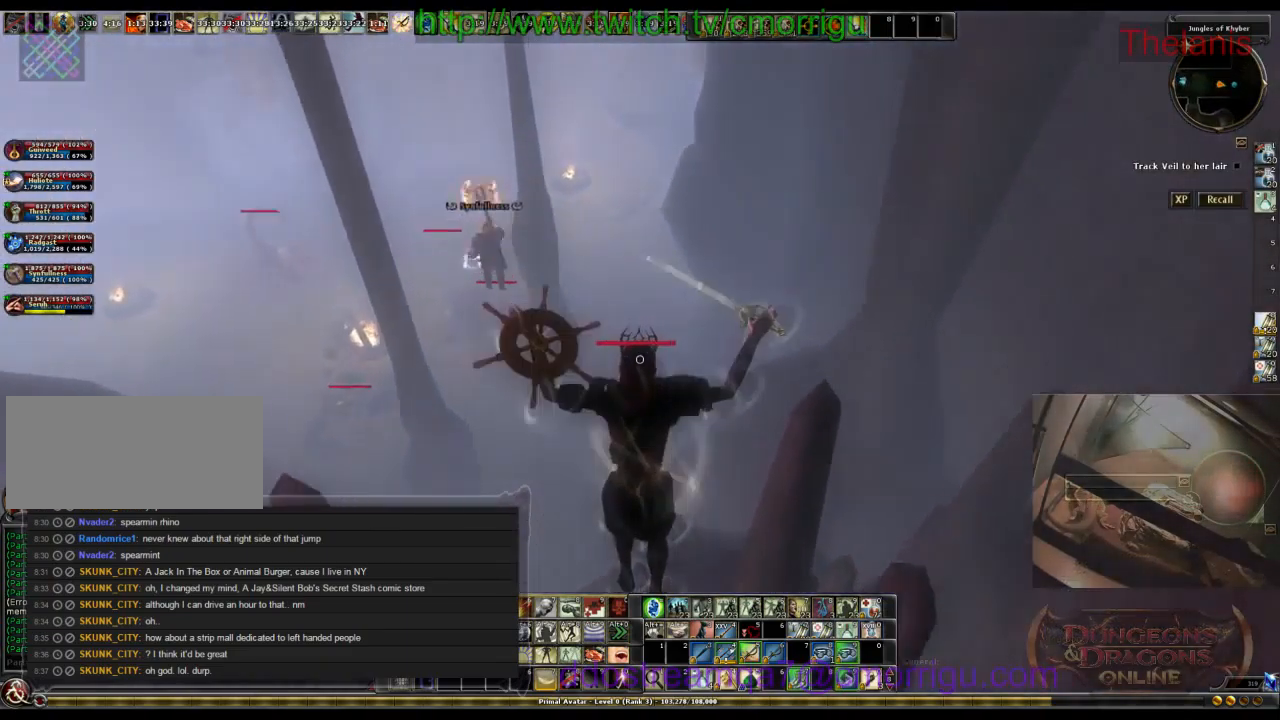
{"keys": ["w"], "events": []}
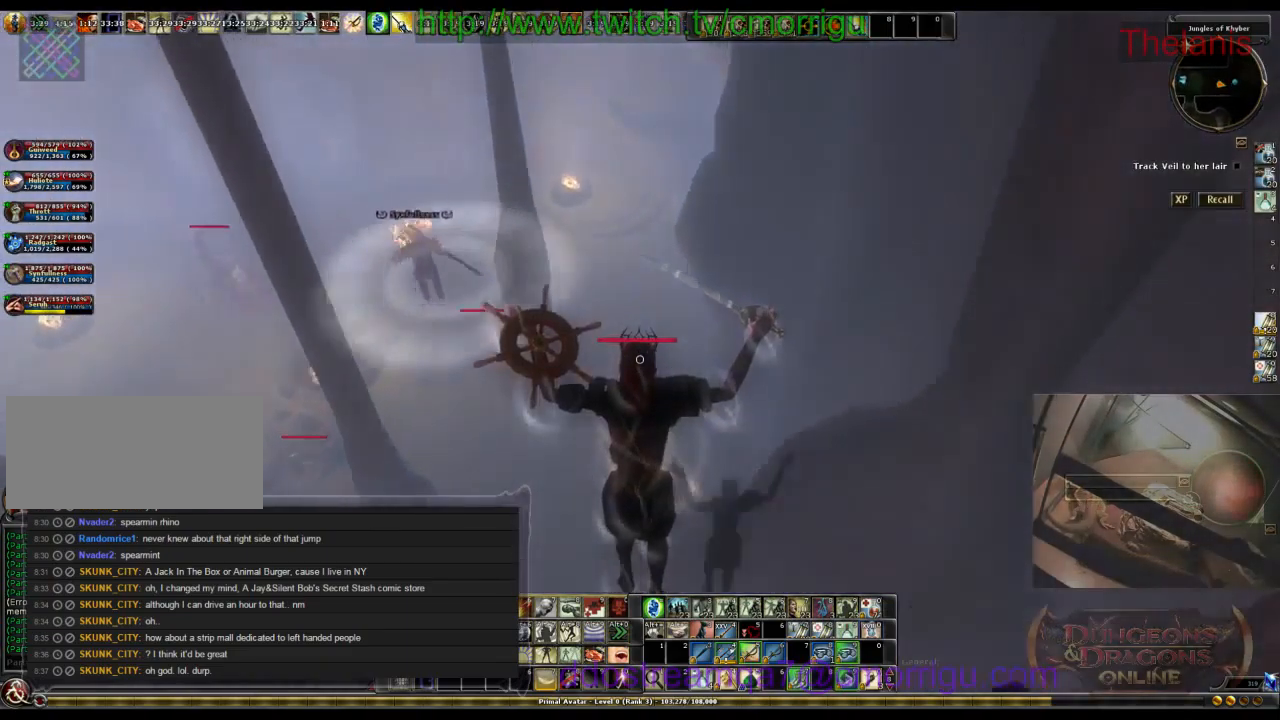
{"keys": ["w"], "events": []}
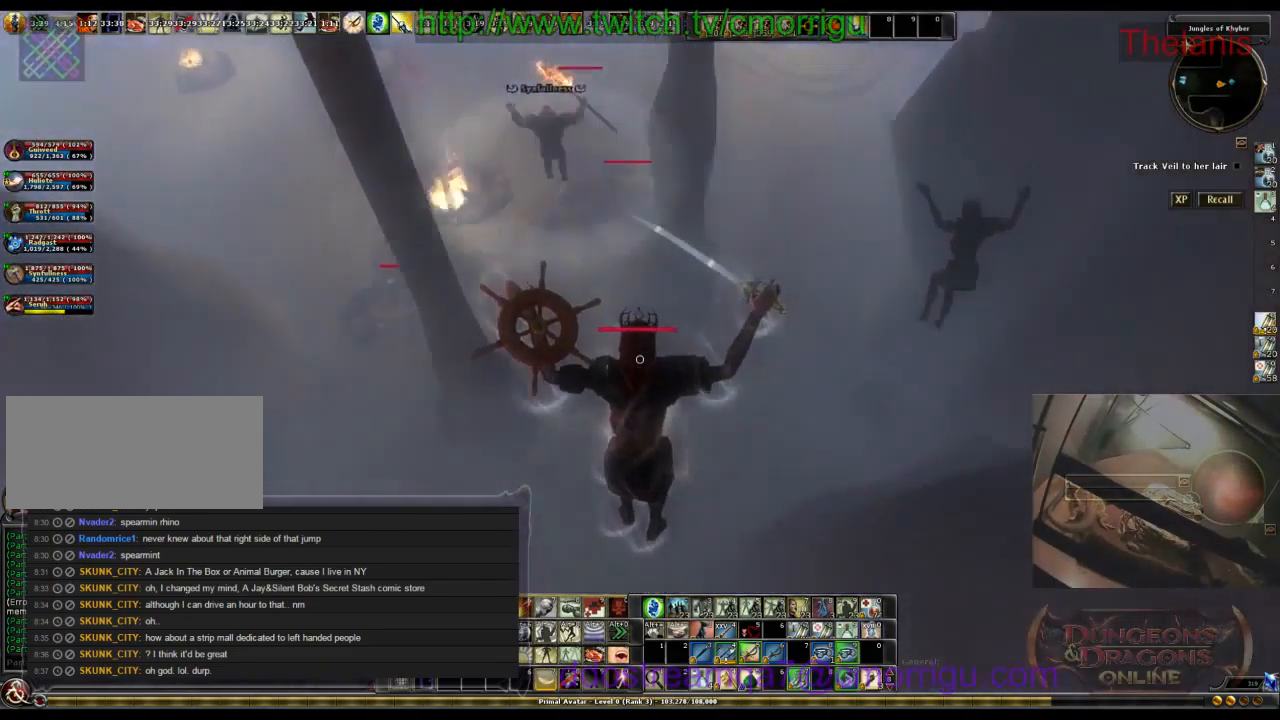
{"keys": ["w"], "events": []}
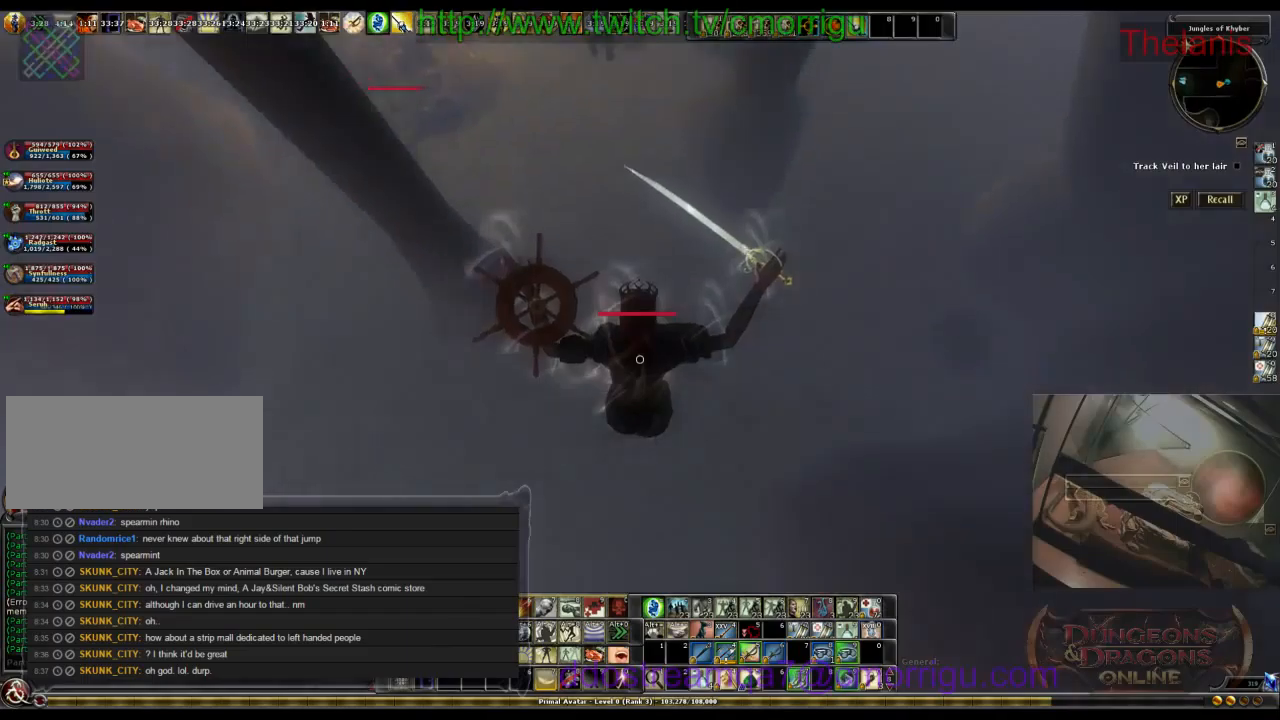
{"keys": ["w"], "events": []}
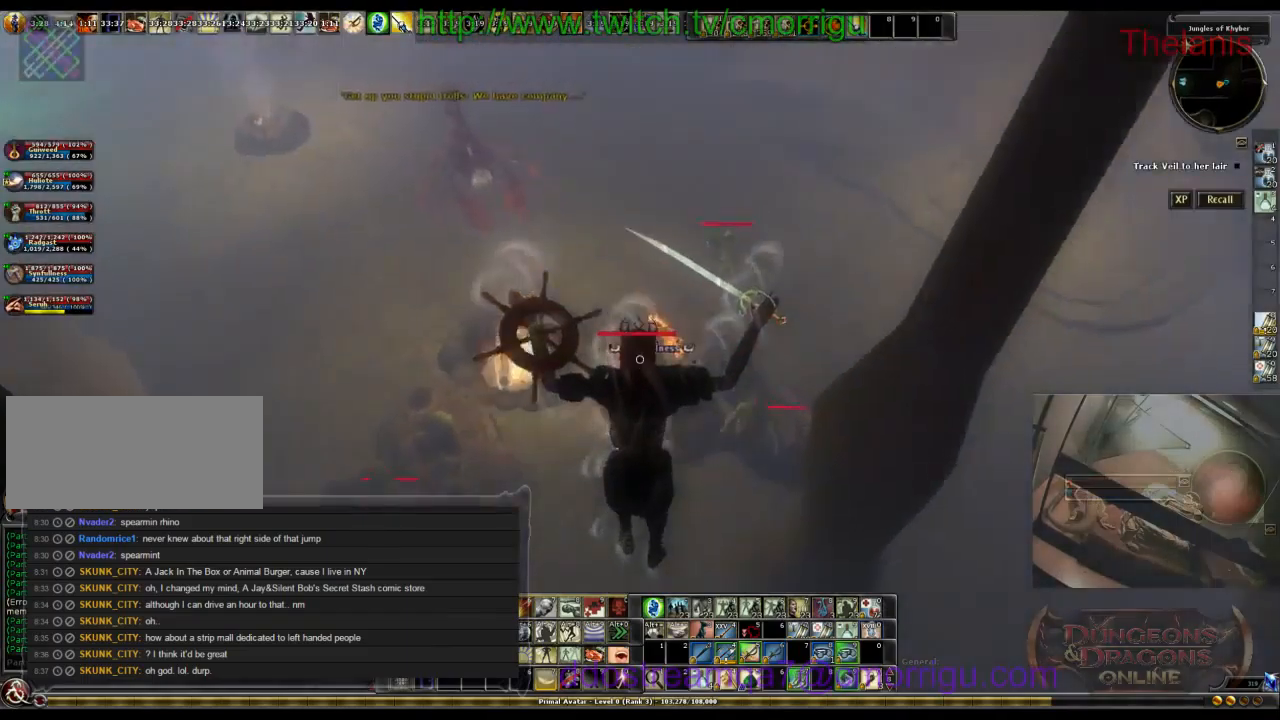
{"keys": ["w"], "events": []}
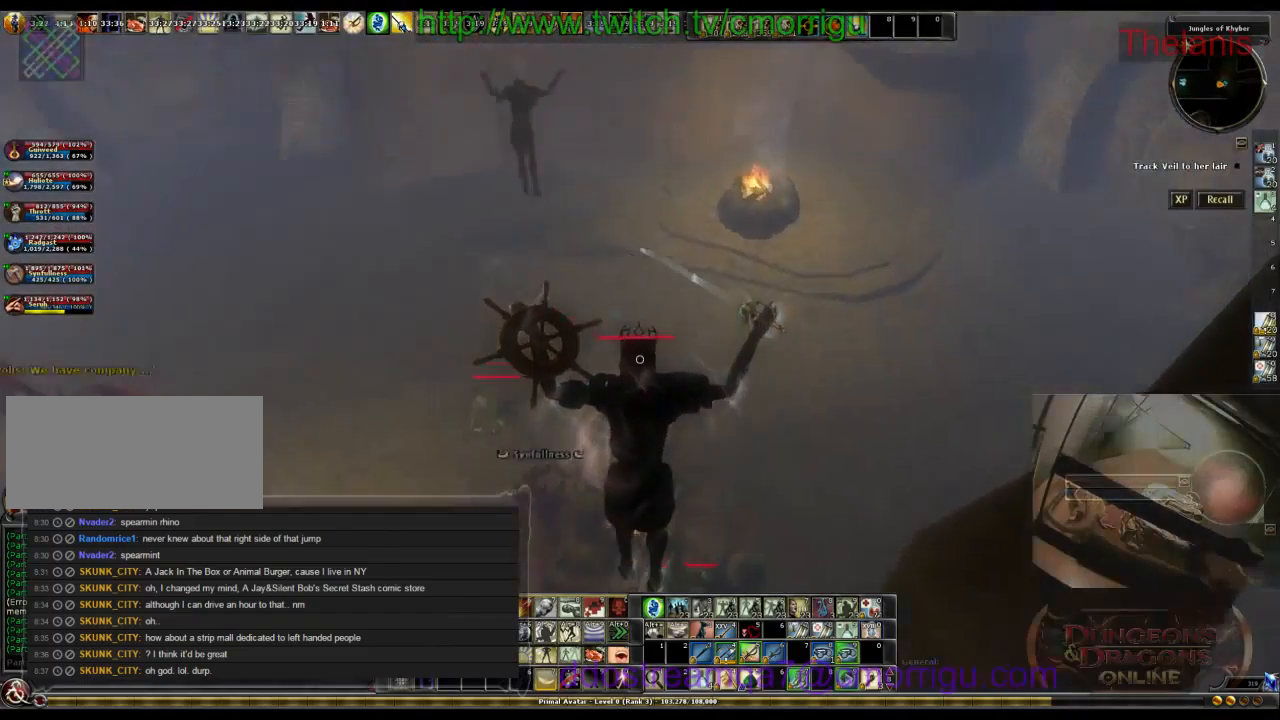
{"keys": ["d", "w"], "events": [[434, "d", "down"]]}
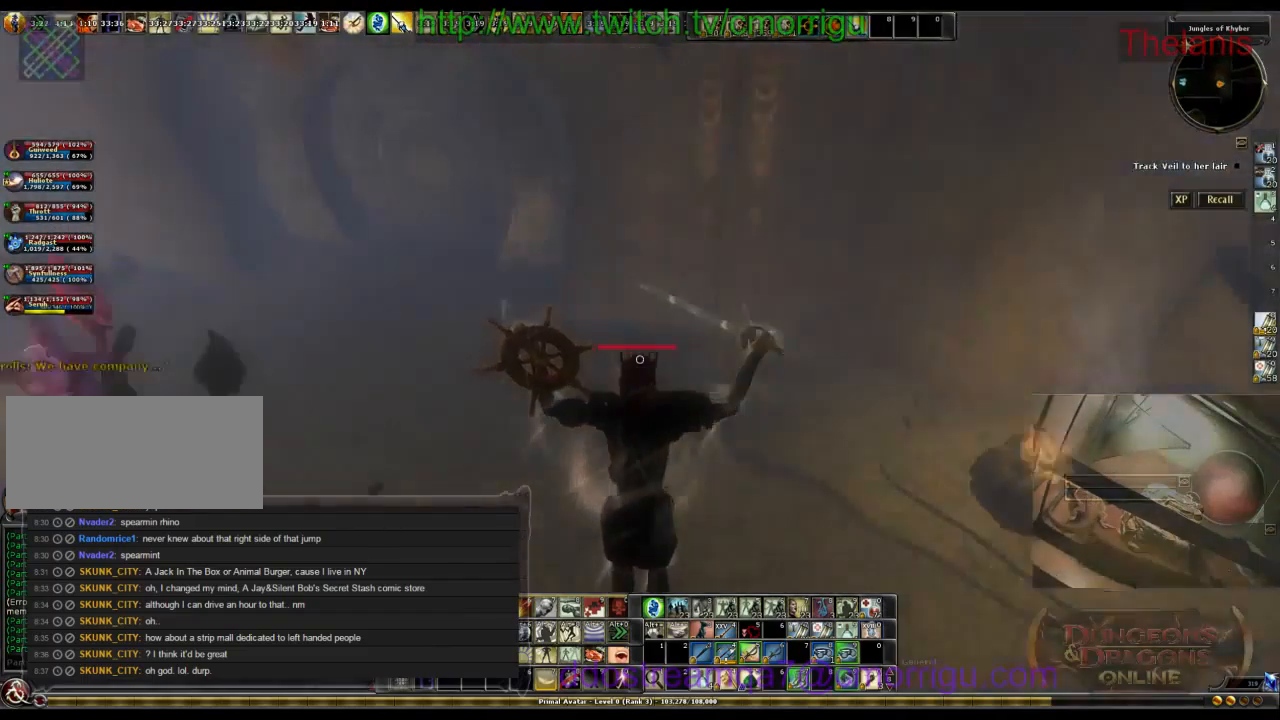
{"keys": ["d", "w"], "events": []}
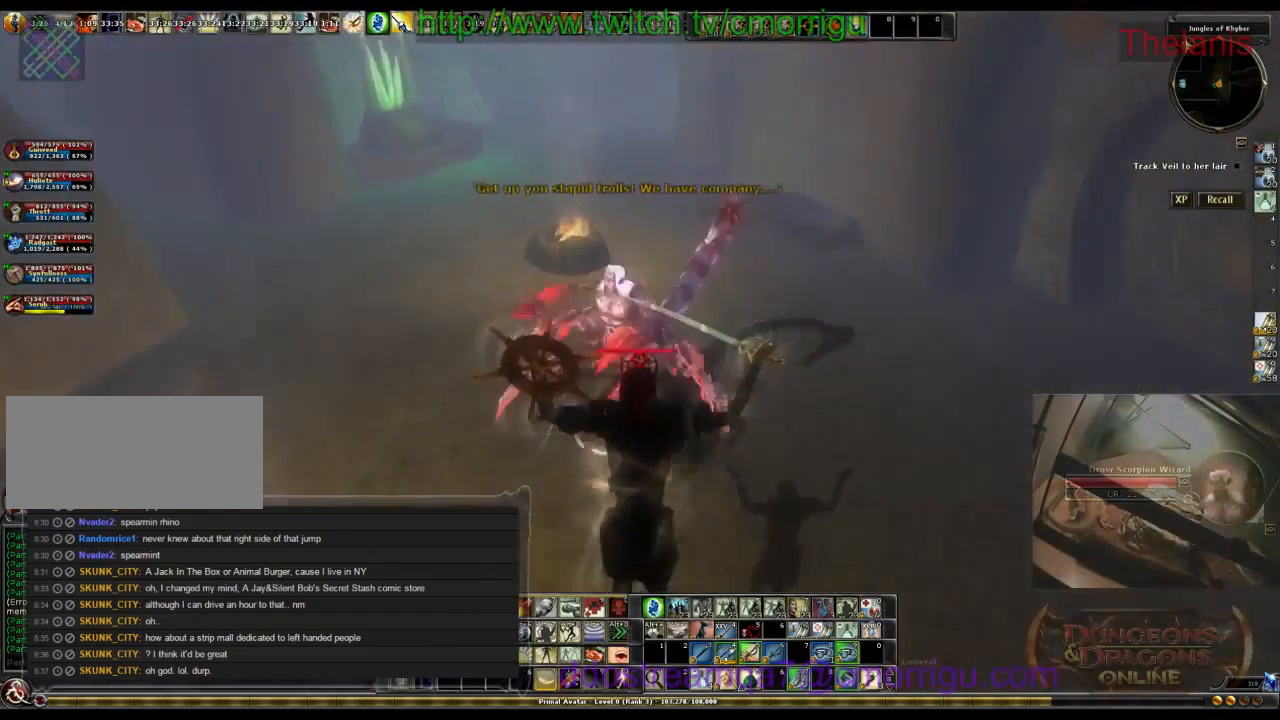
{"keys": ["d", "w"], "events": []}
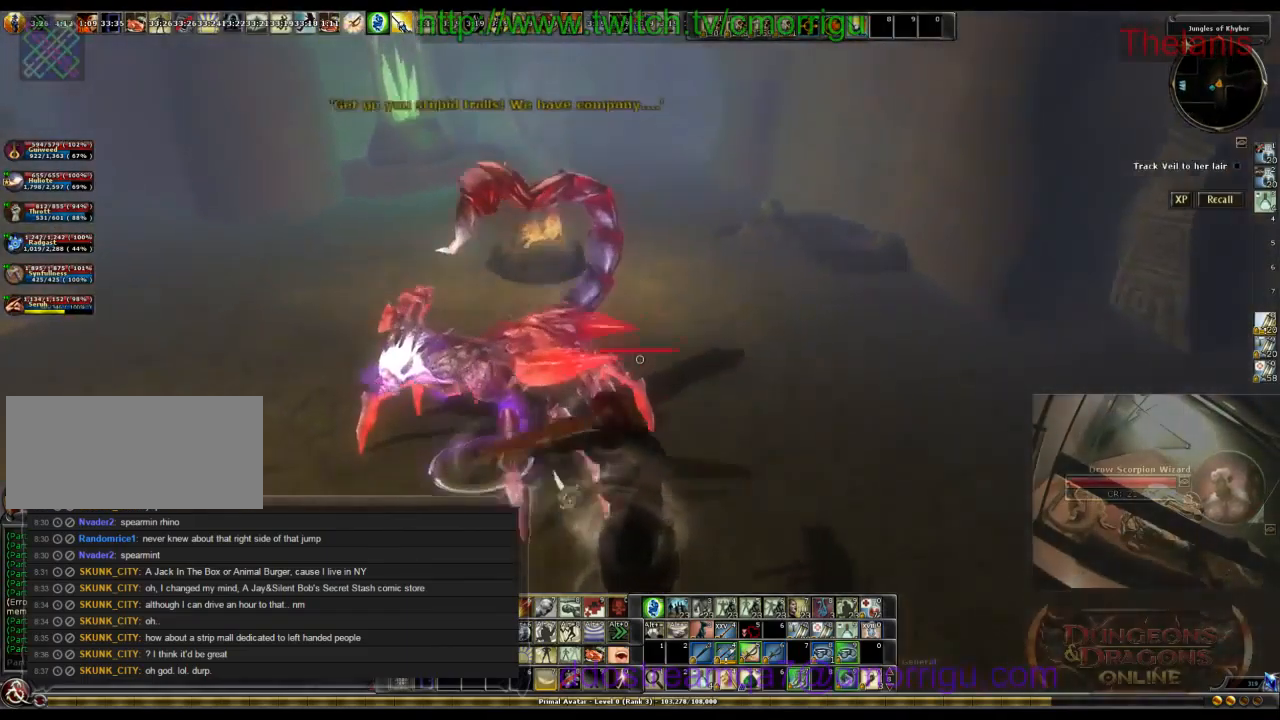
{"keys": ["d", "w"], "events": []}
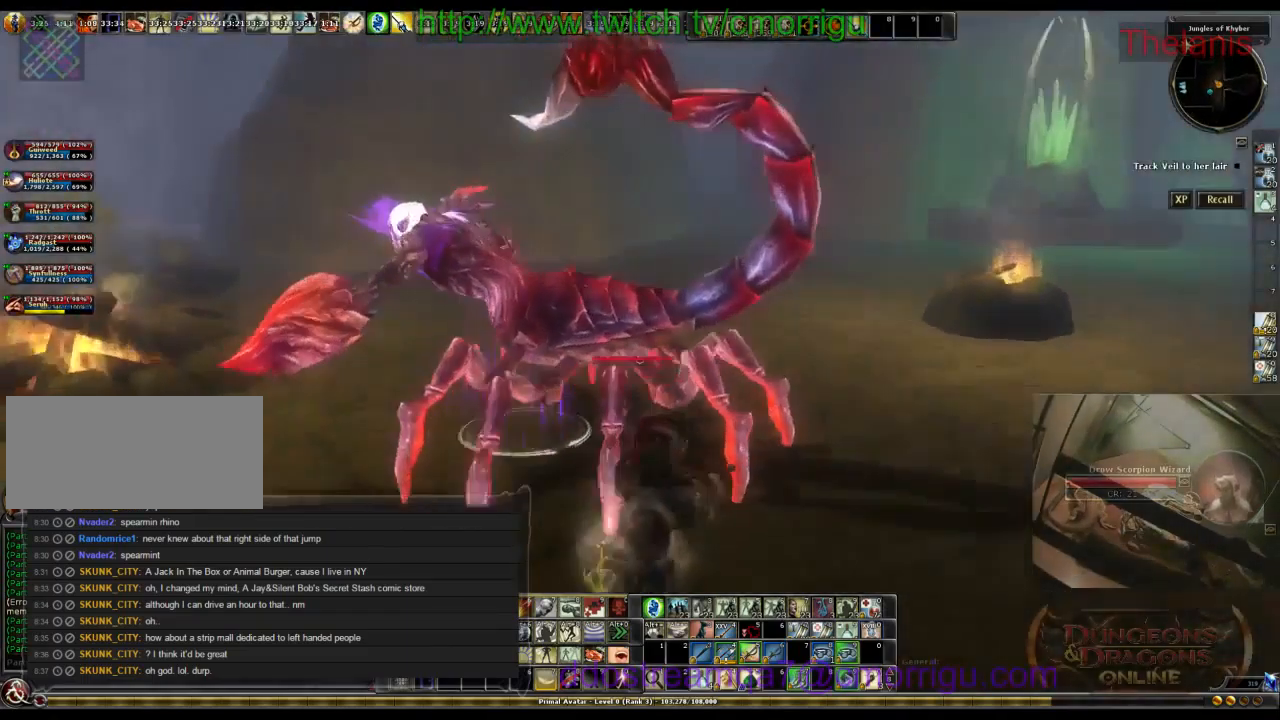
{"keys": [], "events": [[200, "d", "up"], [200, "w", "up"]]}
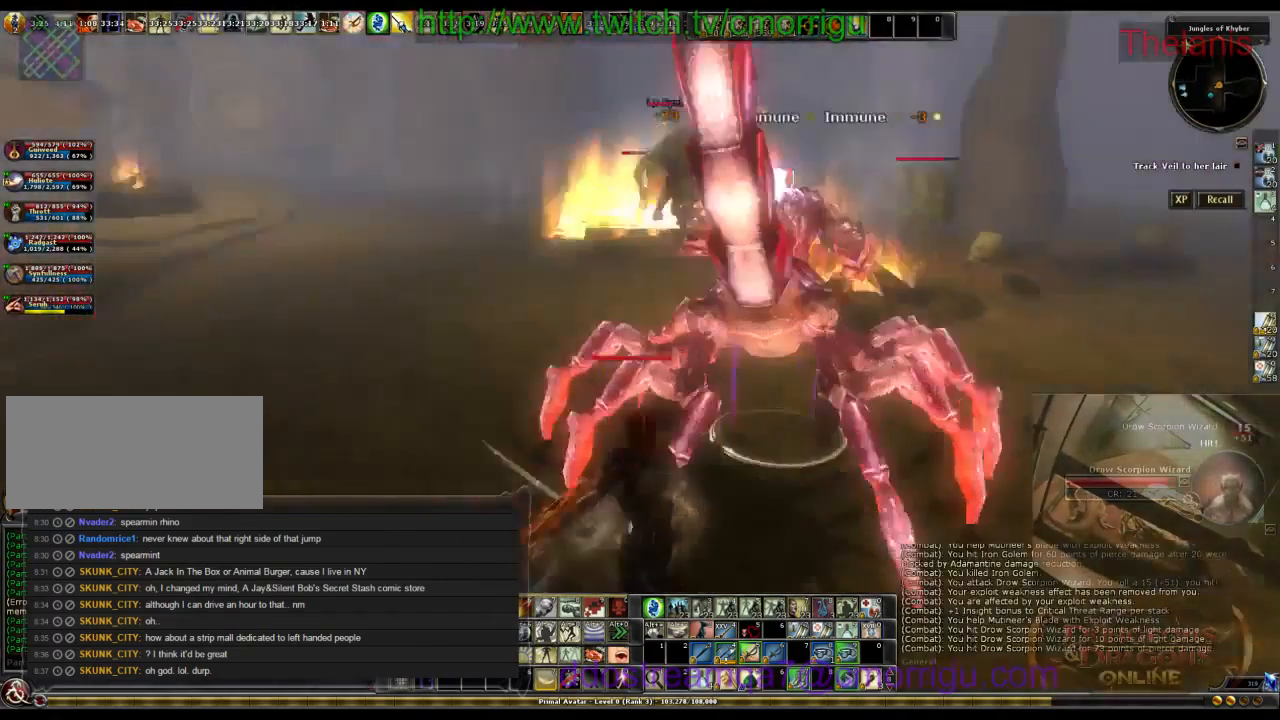
{"keys": ["w"], "events": [[400, "w", "down"]]}
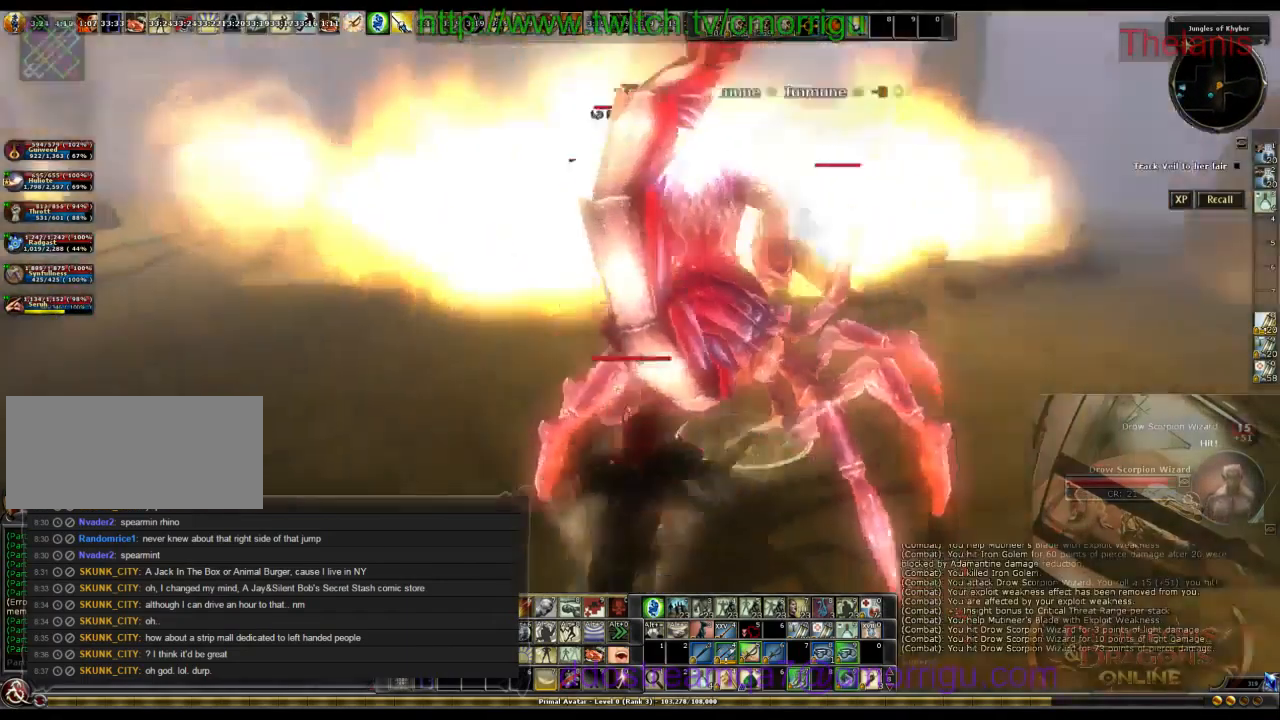
{"keys": []}
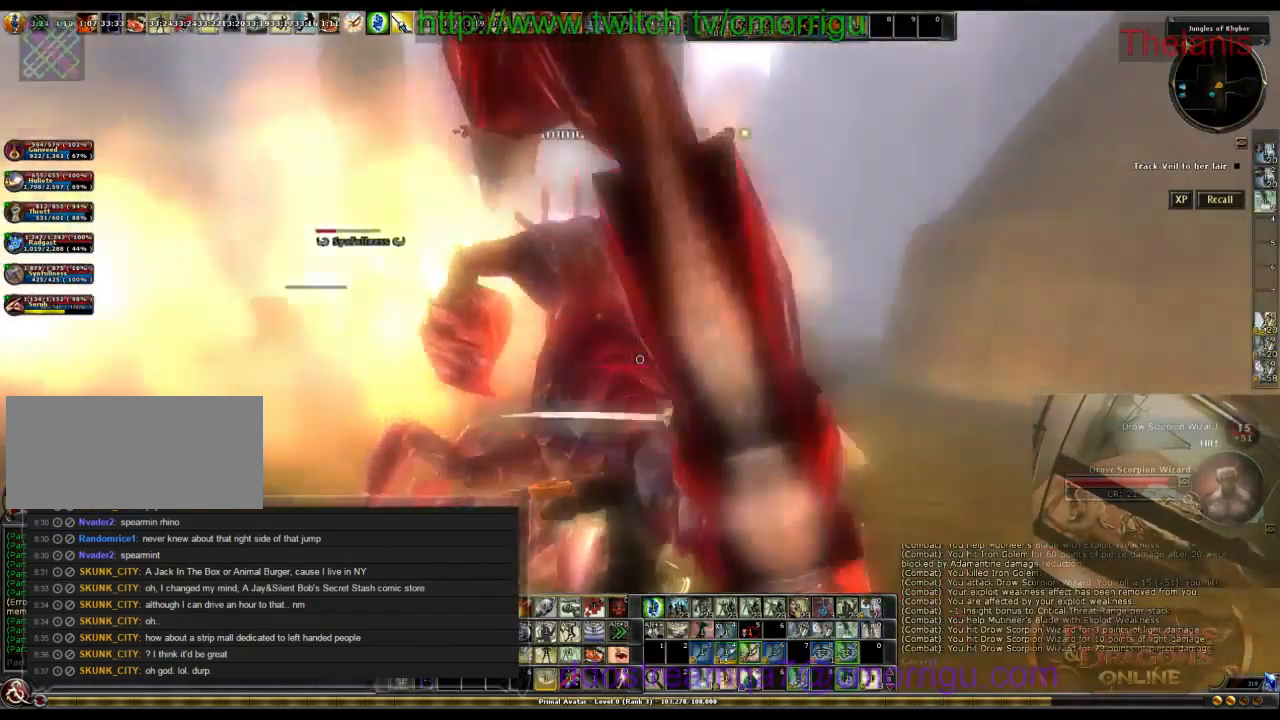
{"keys": [], "events": []}
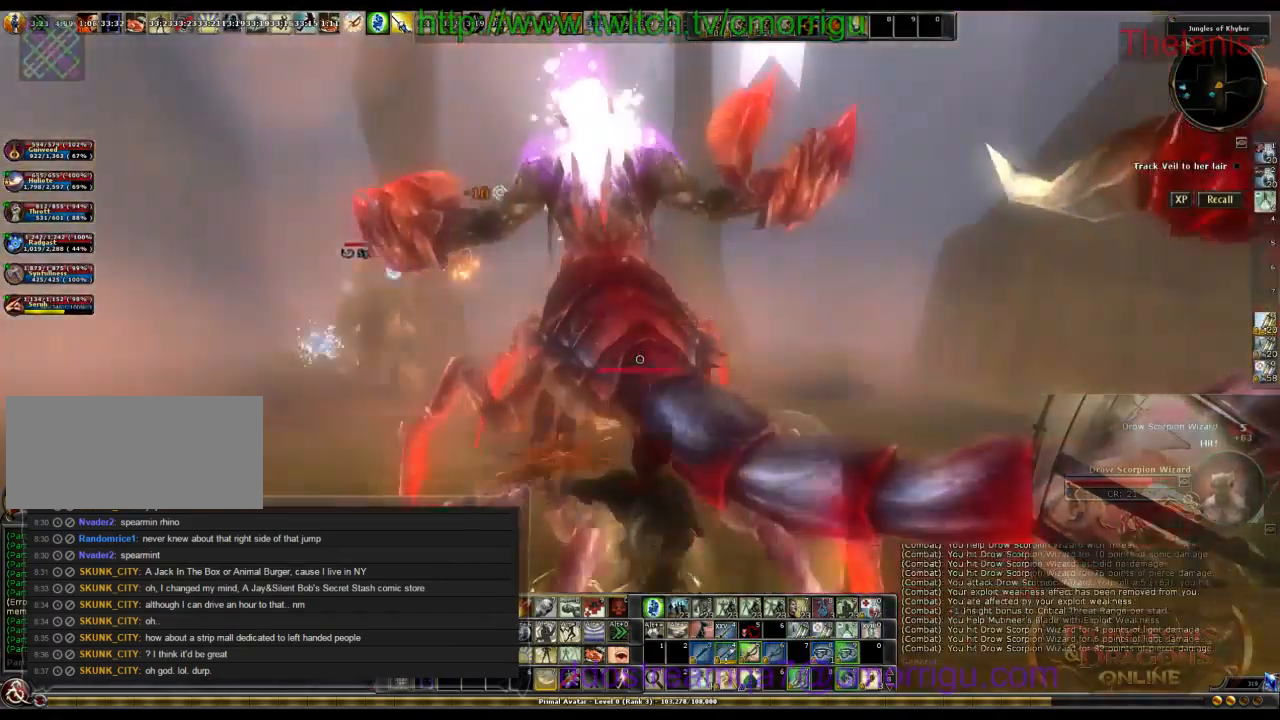
{"keys": [], "events": []}
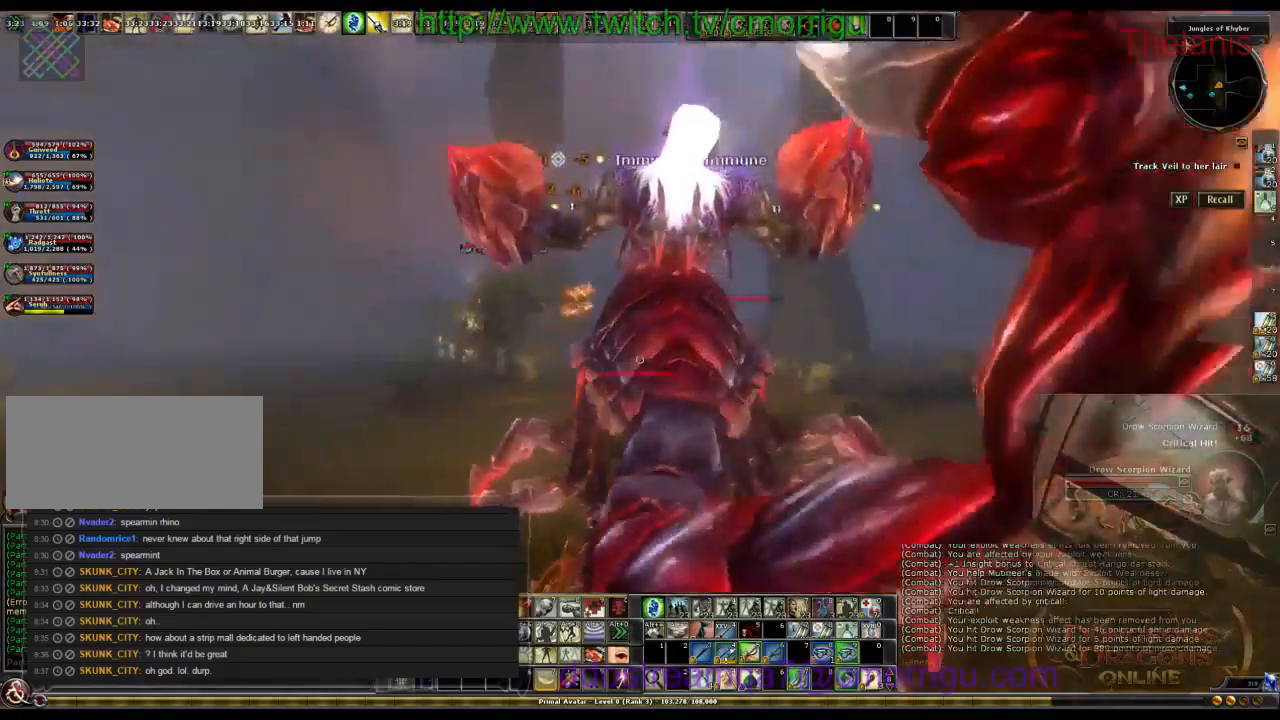
{"keys": [], "events": []}
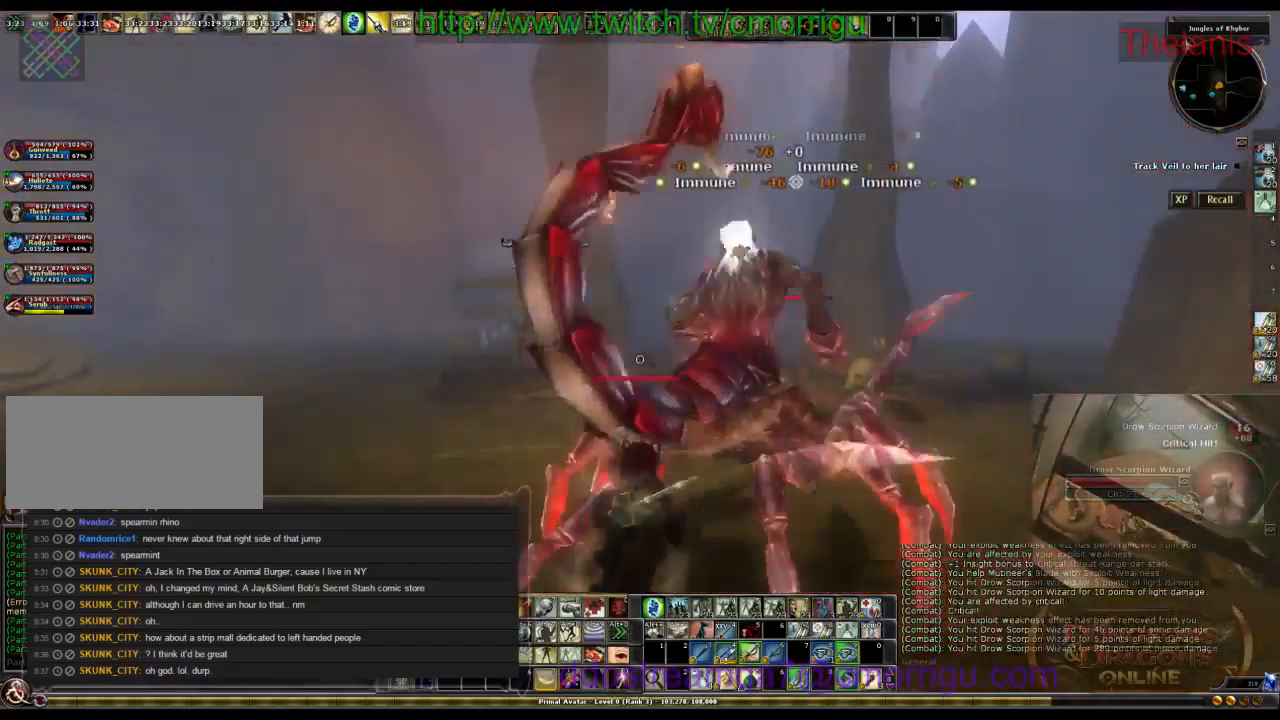
{"keys": ["w"], "events": [[366, "w", "down"]]}
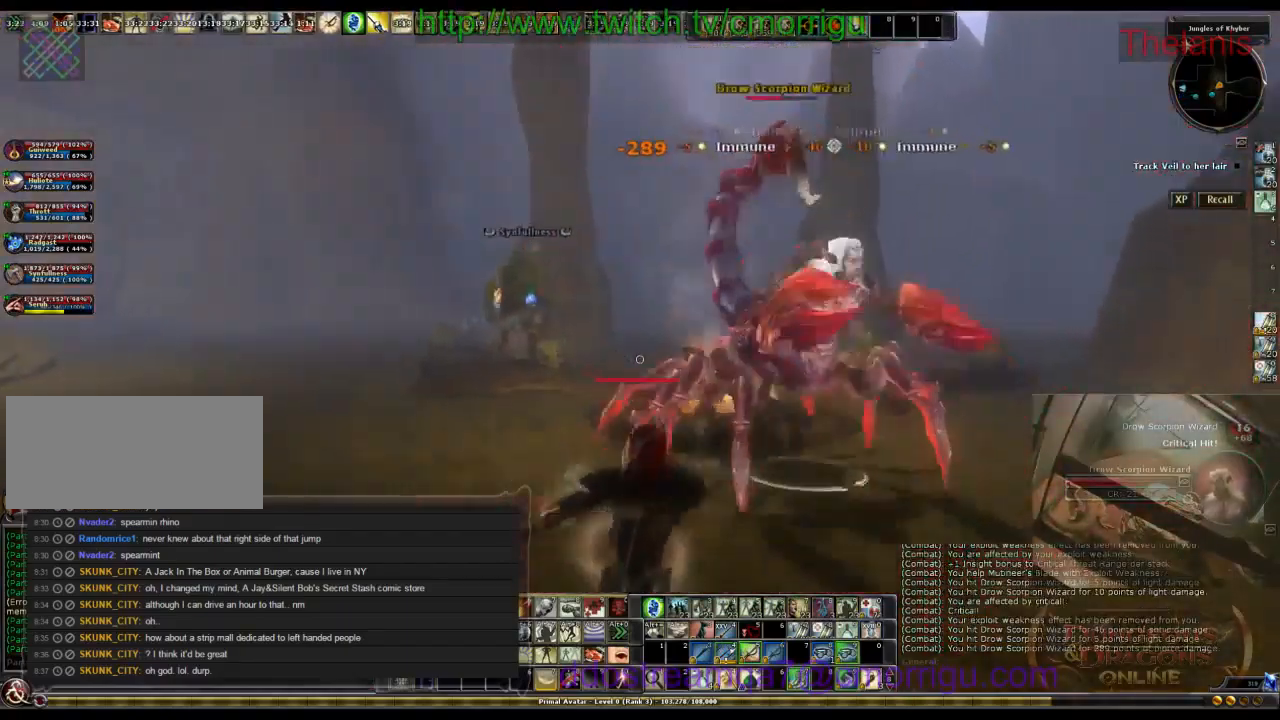
{"keys": [], "events": [[333, "w", "up"]]}
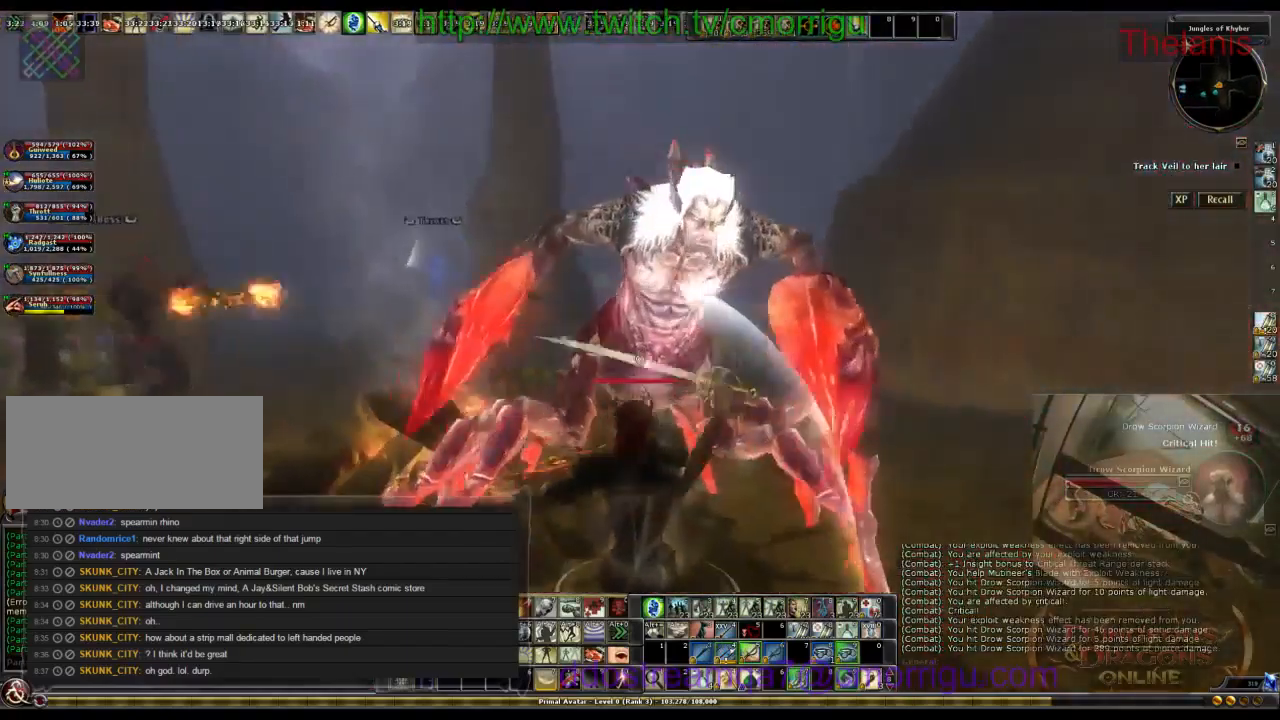
{"keys": [], "events": []}
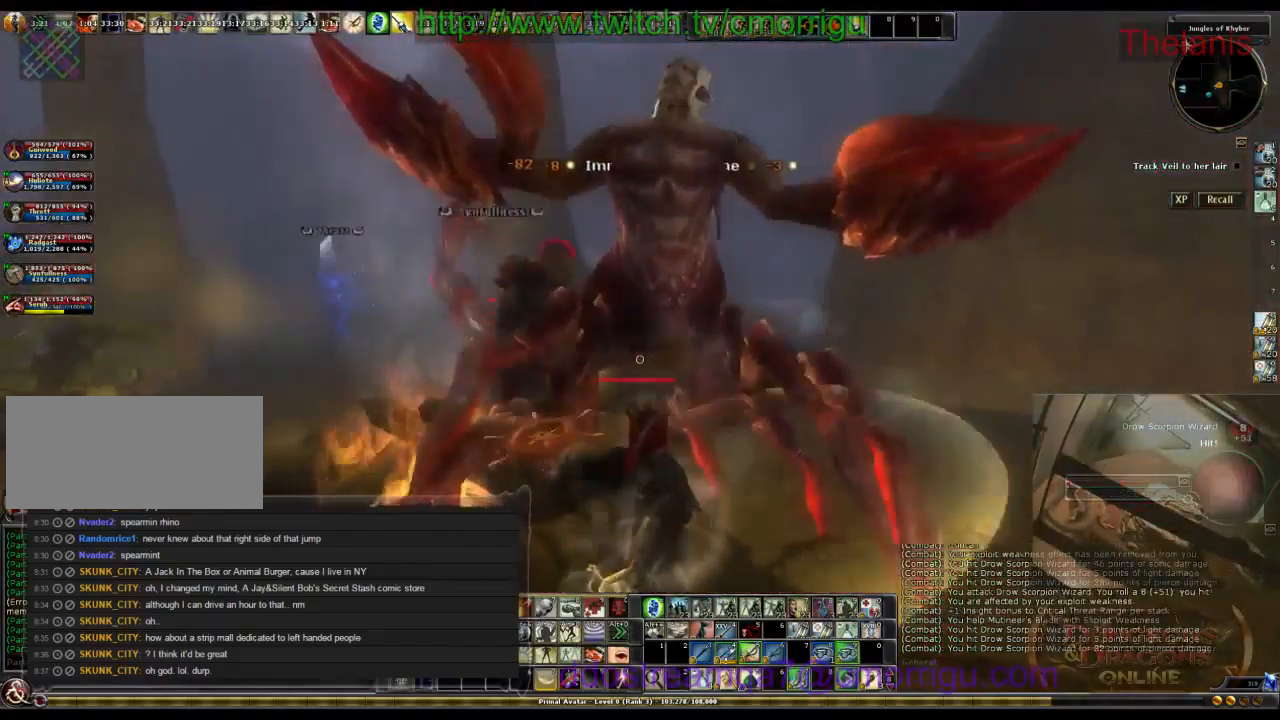
{"keys": ["d", "w"], "events": [[400, "d", "down"], [433, "w", "down"]]}
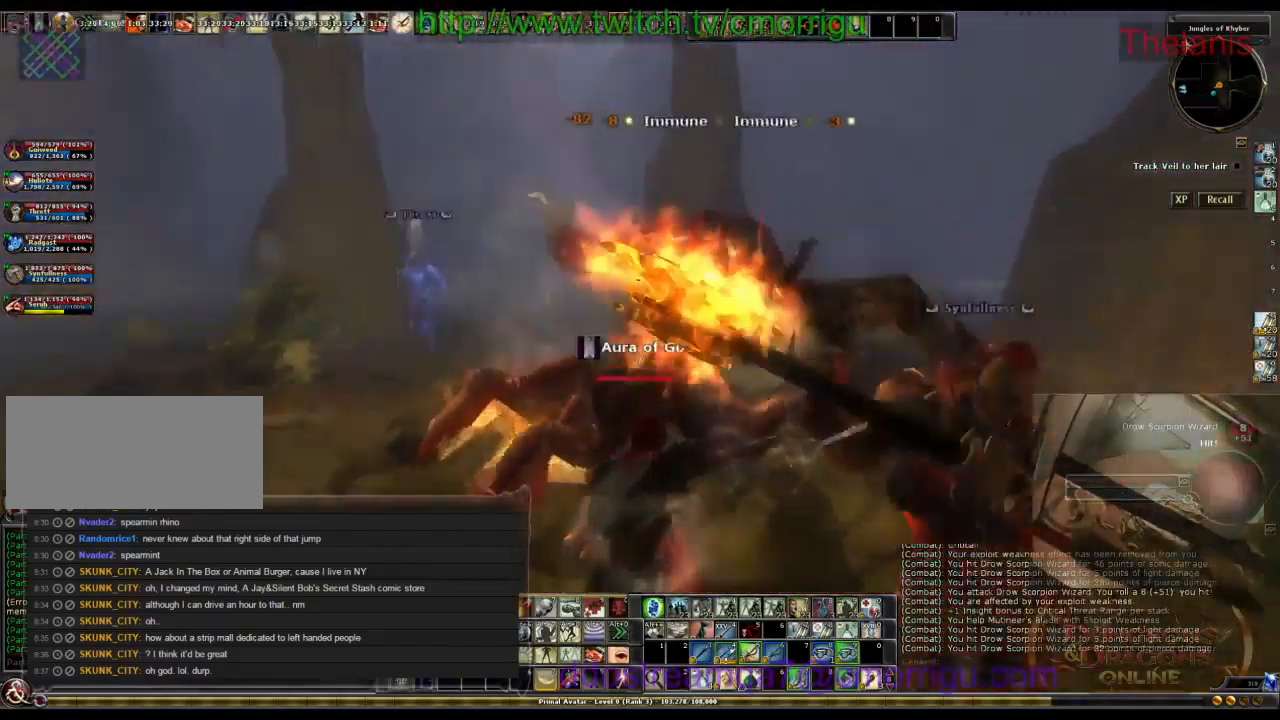
{"keys": [], "events": [[200, "d", "up"], [500, "w", "up"]]}